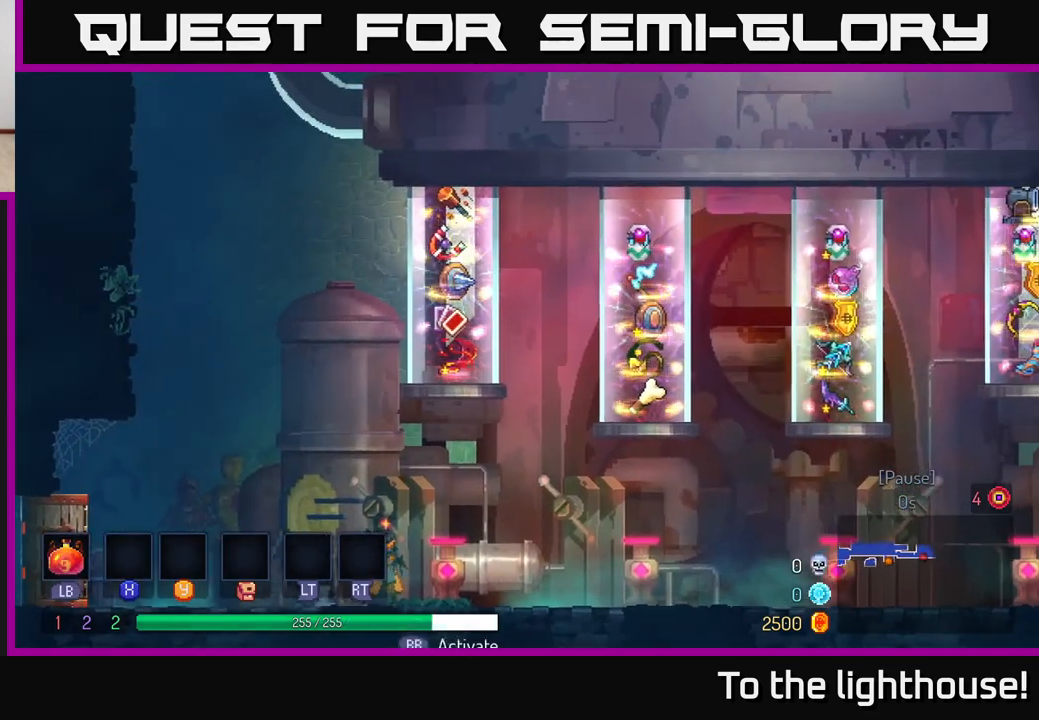
Gameplay with a controller (Xbox layout); each line is a JSON object with the inputs held at the frame after it. "events" lists button and stick changes between this image and that frame as [ms after this image, input, new state], when the widget could be followed in between.
{"buttons": [], "left_stick": "center", "right_stick": "up-right", "events": [[200, "right_stick", "up-right"]]}
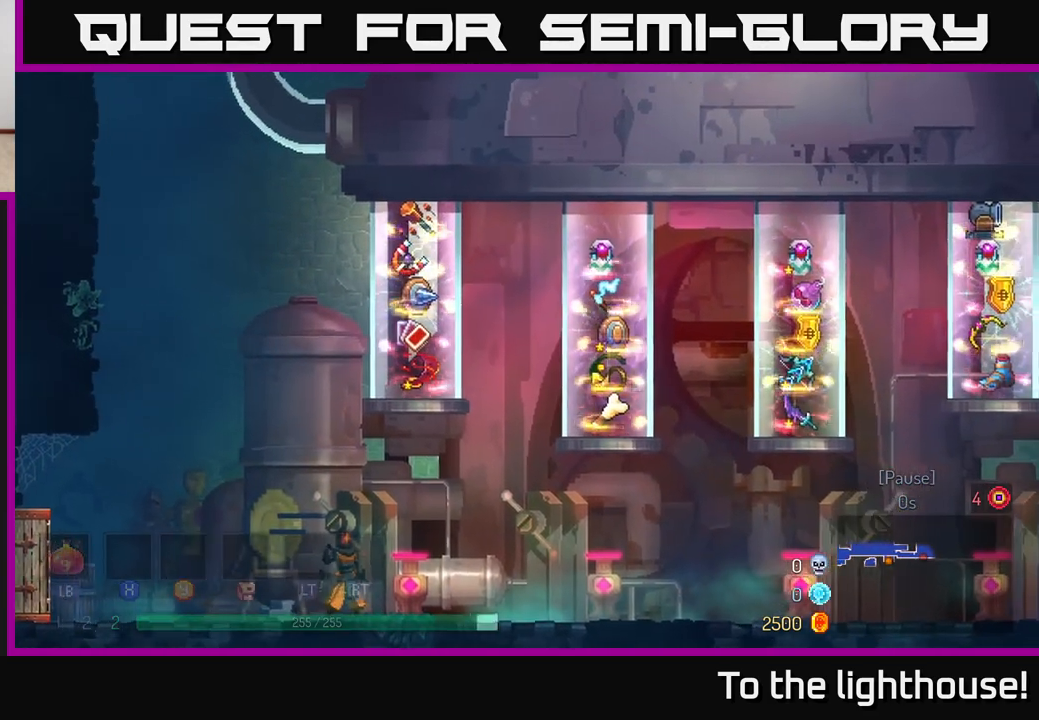
{"buttons": [], "left_stick": "right", "right_stick": "right", "events": [[50, "right_stick", "right"], [83, "left_stick", "right"]]}
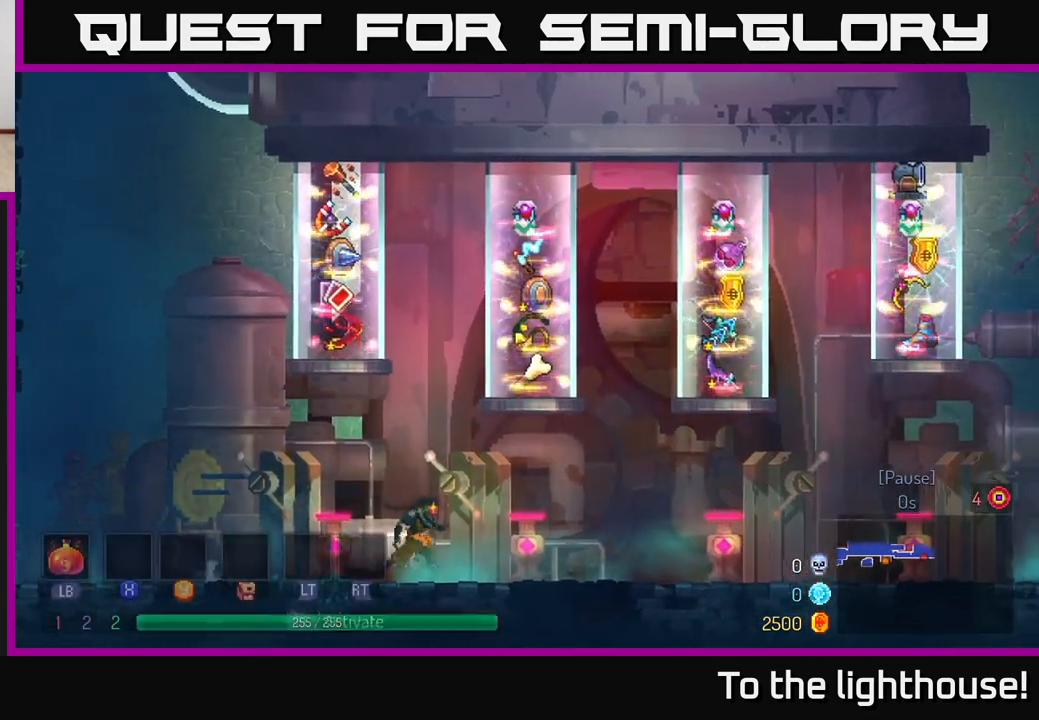
{"buttons": [], "left_stick": "center", "right_stick": "up-left", "events": [[17, "right_stick", "center"], [67, "left_stick", "center"], [333, "right_stick", "up-left"]]}
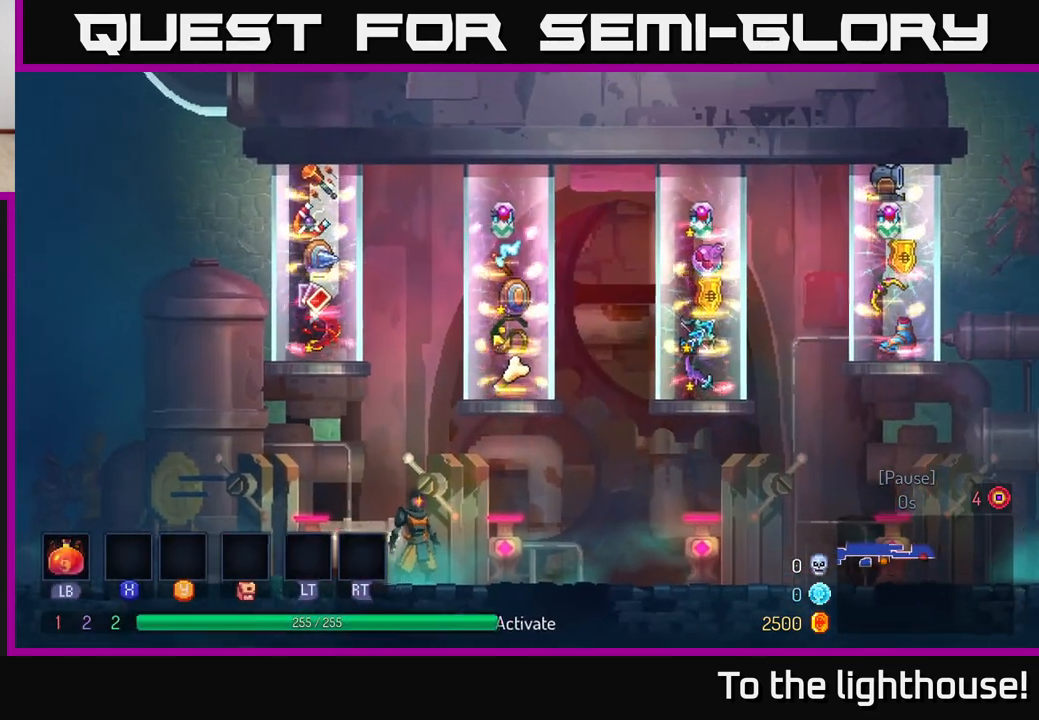
{"buttons": [], "left_stick": "center", "right_stick": "center", "events": [[100, "right_stick", "center"]]}
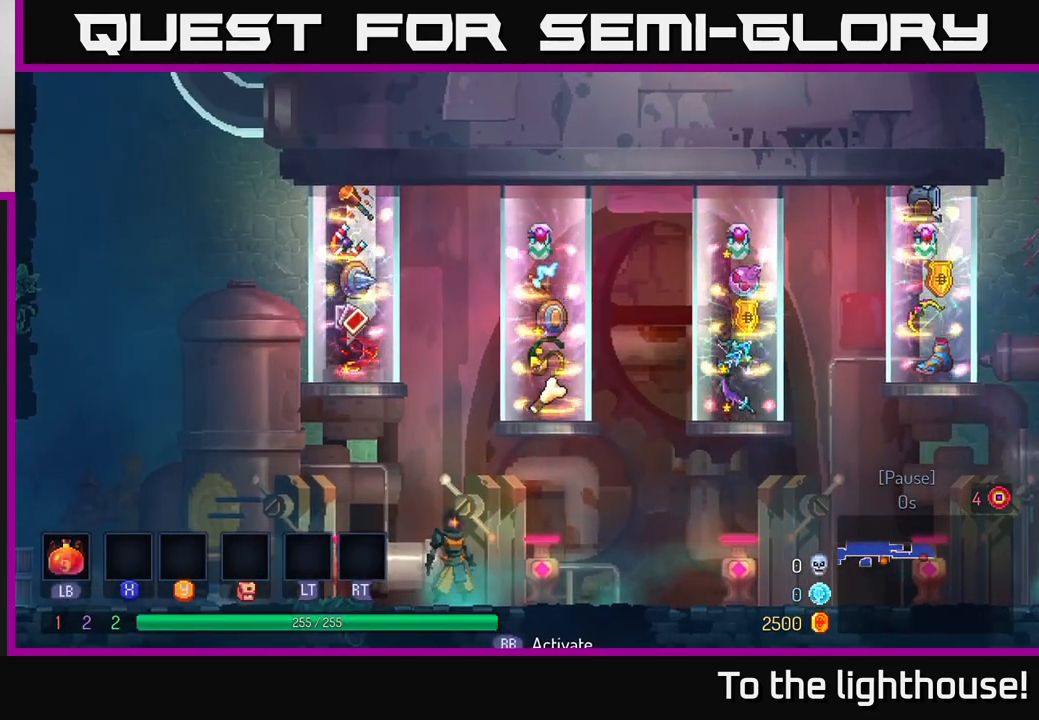
{"buttons": [], "left_stick": "center", "right_stick": "center", "events": []}
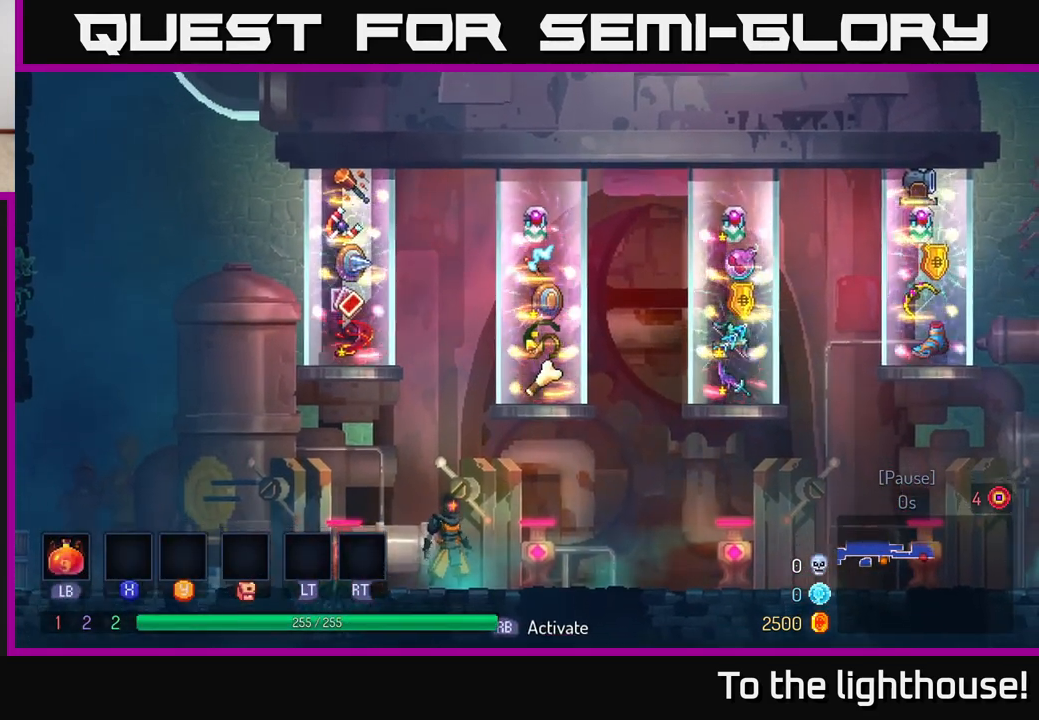
{"buttons": [], "left_stick": "center", "right_stick": "center", "events": []}
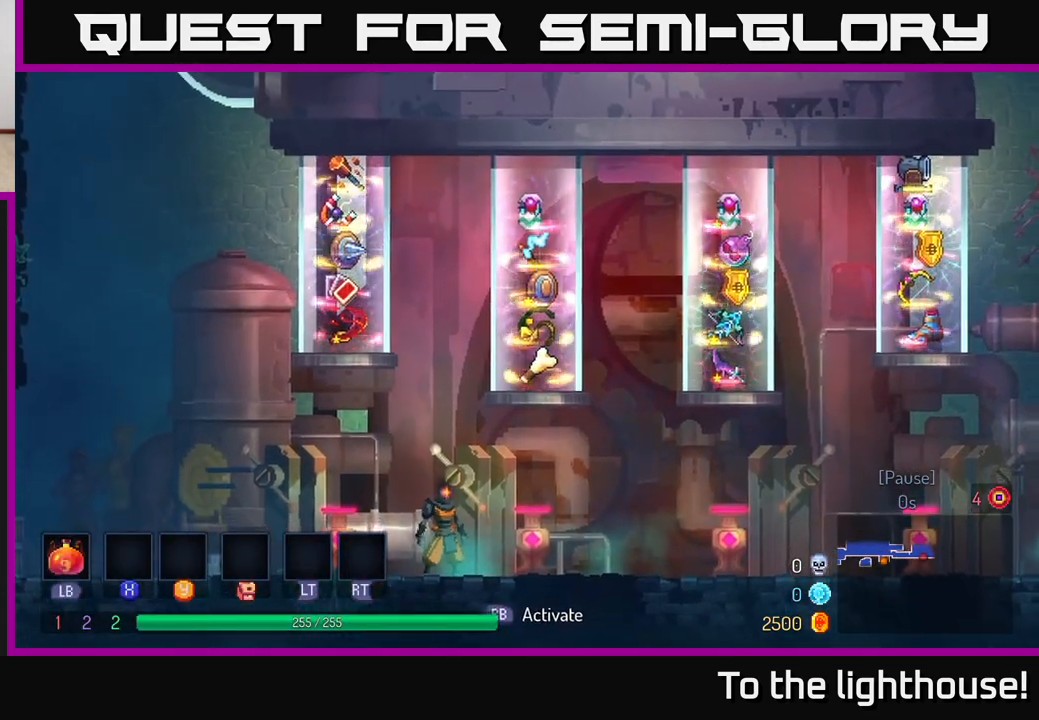
{"buttons": [], "left_stick": "right", "right_stick": "center", "events": [[417, "left_stick", "right"]]}
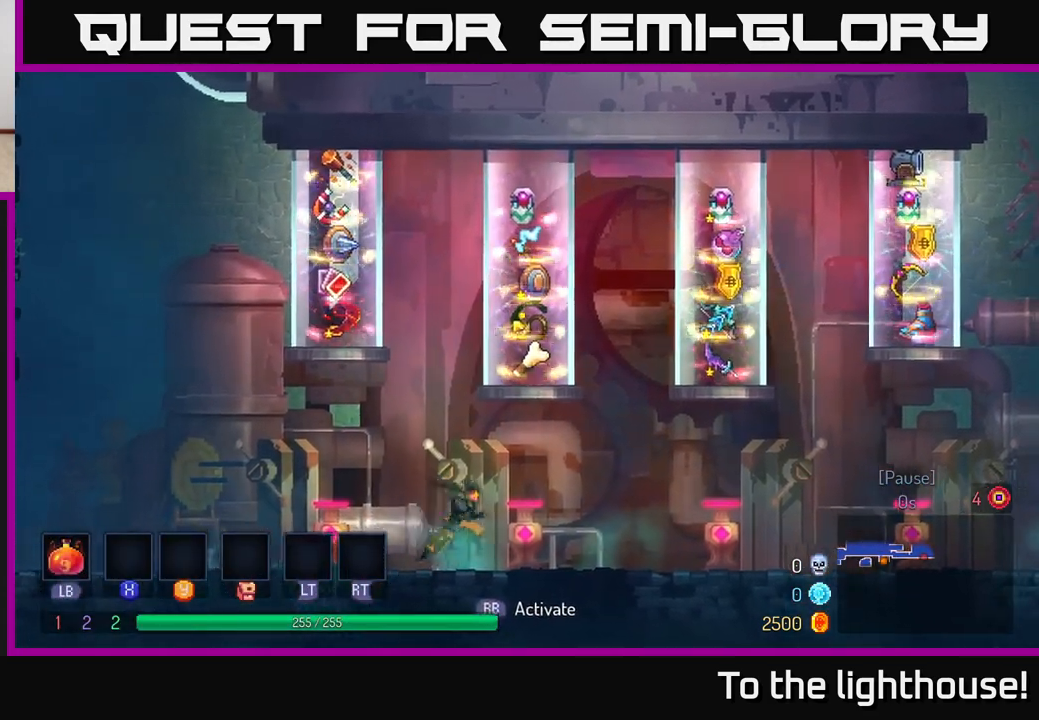
{"buttons": [], "left_stick": "center", "right_stick": "center", "events": [[200, "left_stick", "center"]]}
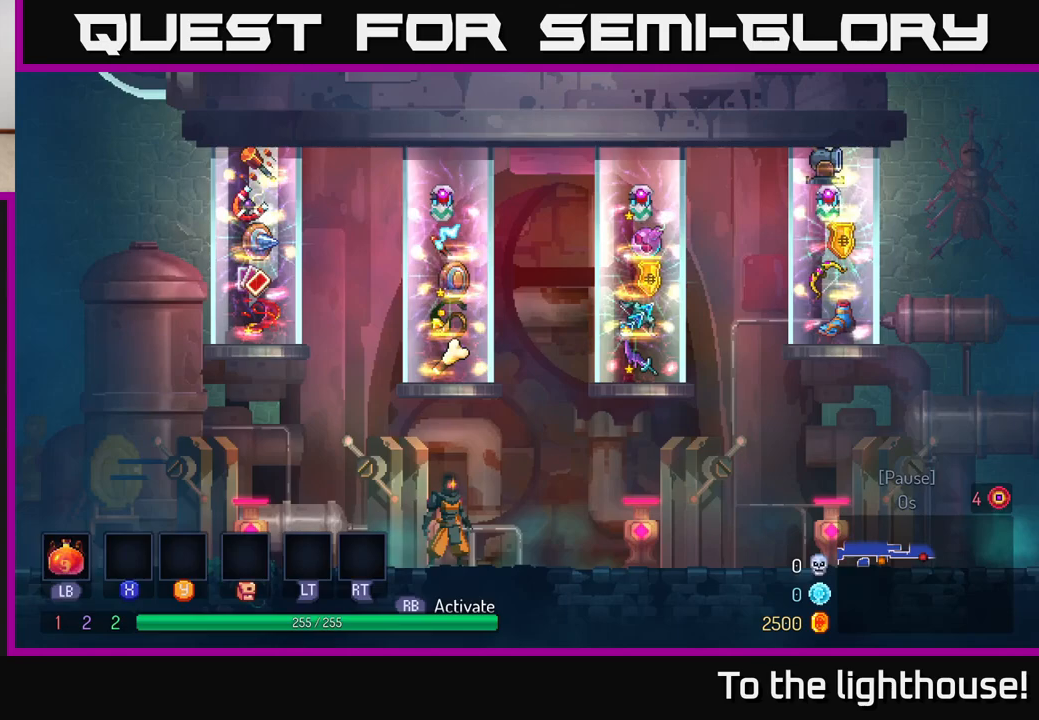
{"buttons": [], "left_stick": "center", "right_stick": "center", "events": []}
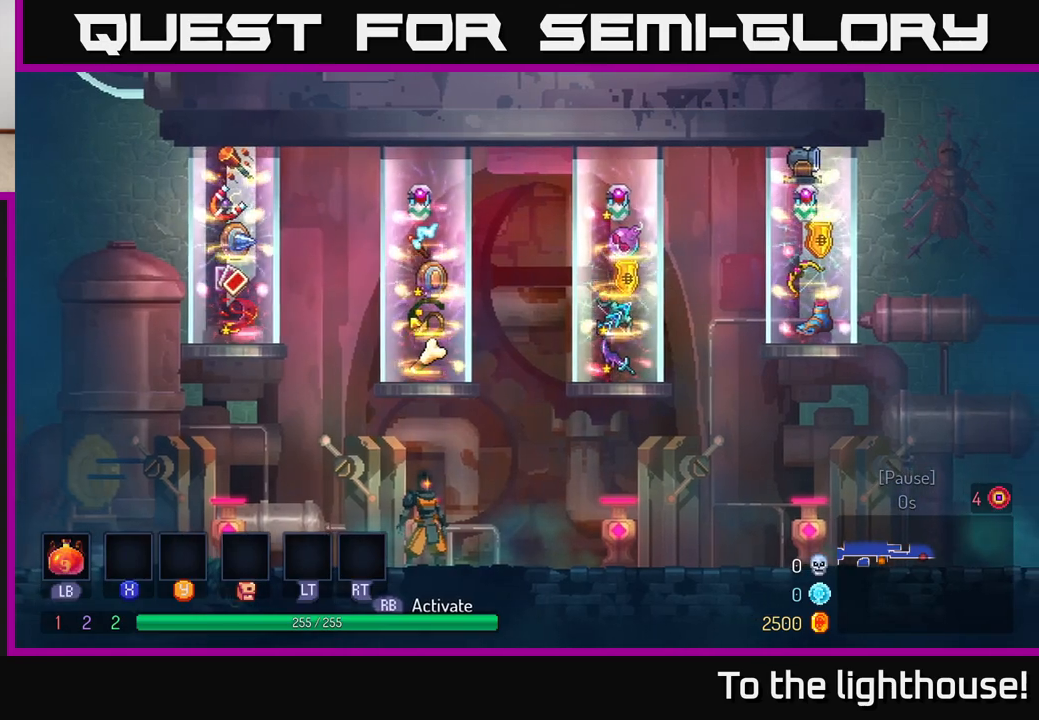
{"buttons": [], "left_stick": "center", "right_stick": "center", "events": []}
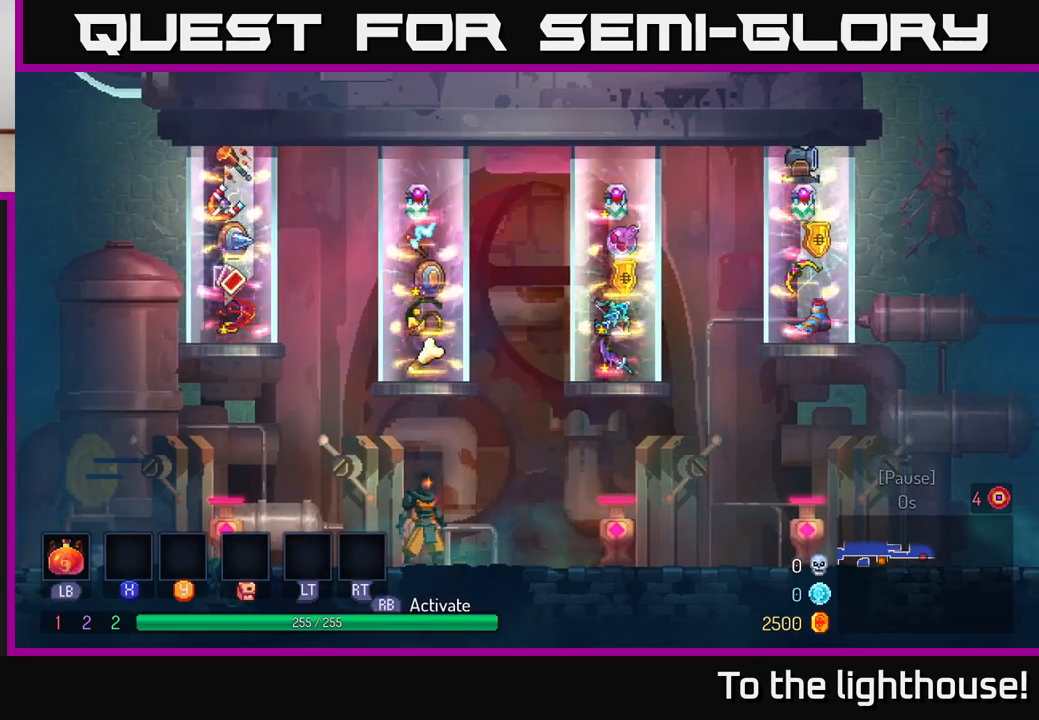
{"buttons": [], "left_stick": "right", "right_stick": "center", "events": [[133, "left_stick", "right"]]}
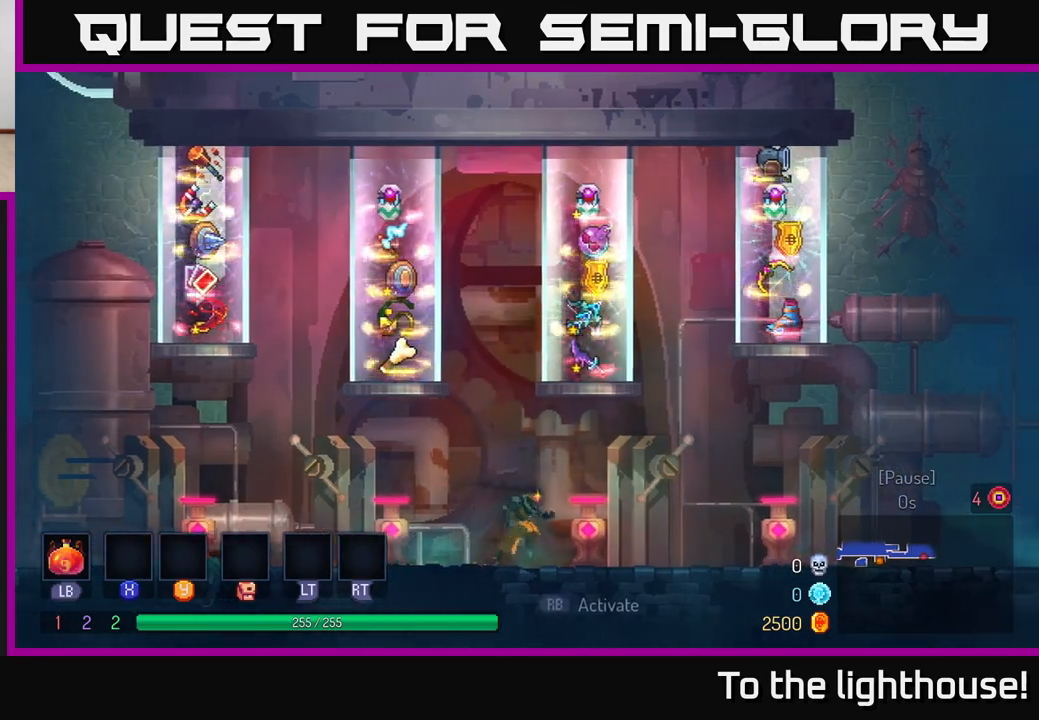
{"buttons": [], "left_stick": "center", "right_stick": "center", "events": [[83, "left_stick", "center"]]}
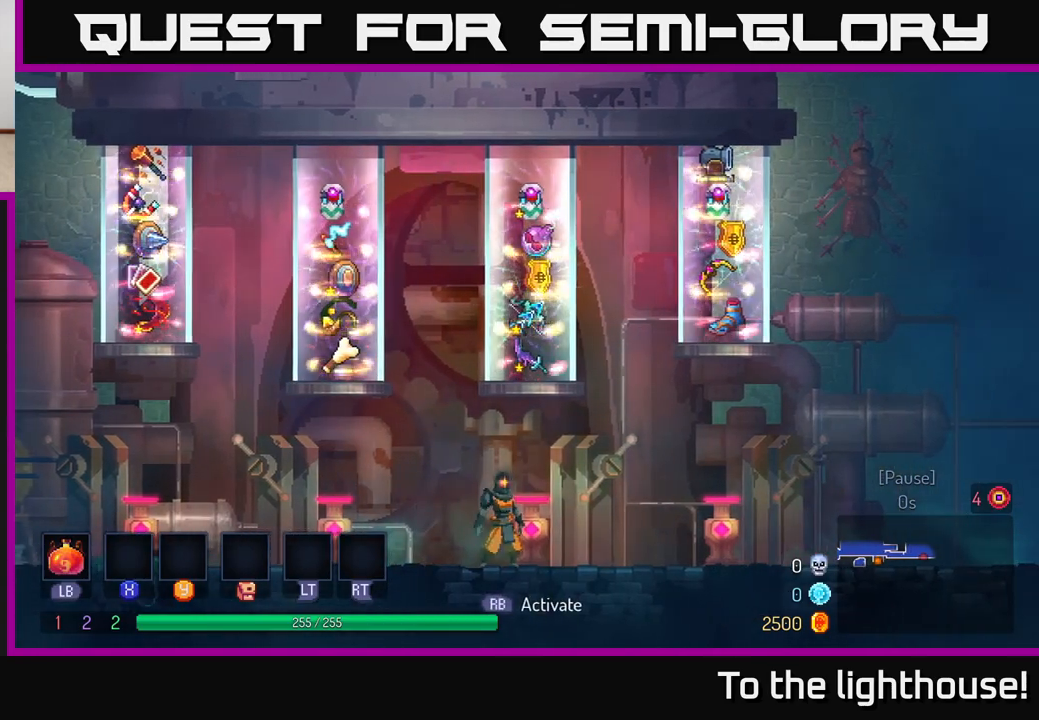
{"buttons": [], "left_stick": "center", "right_stick": "center", "events": [[17, "left_stick", "right"], [333, "left_stick", "center"]]}
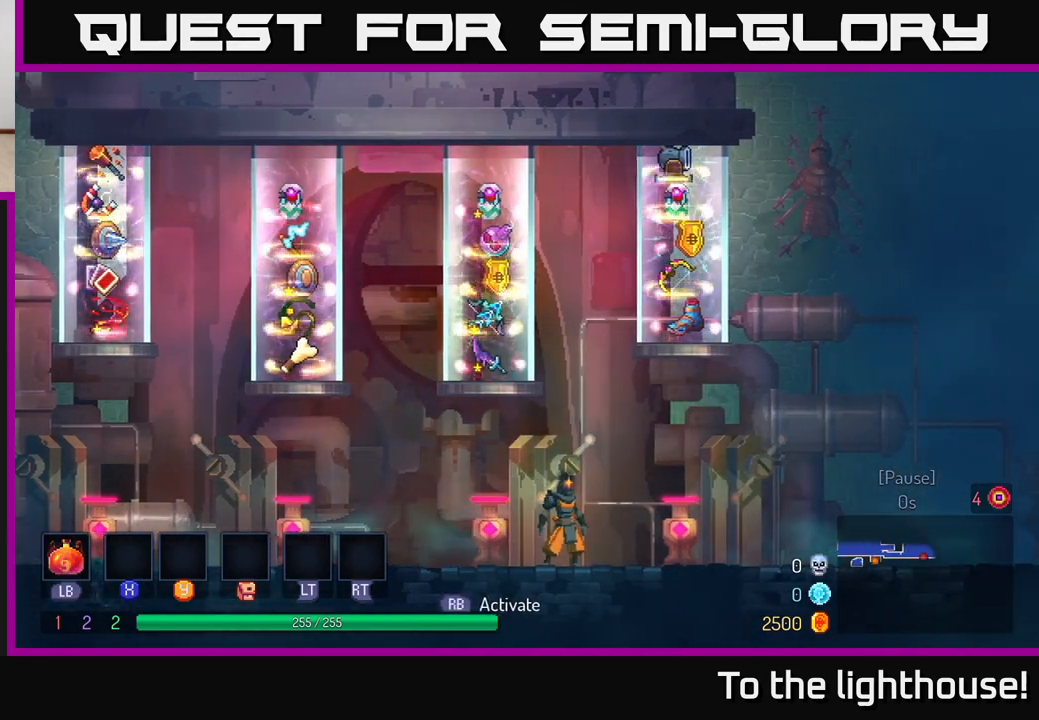
{"buttons": [], "left_stick": "center", "right_stick": "center", "events": [[200, "left_stick", "left"], [400, "left_stick", "center"]]}
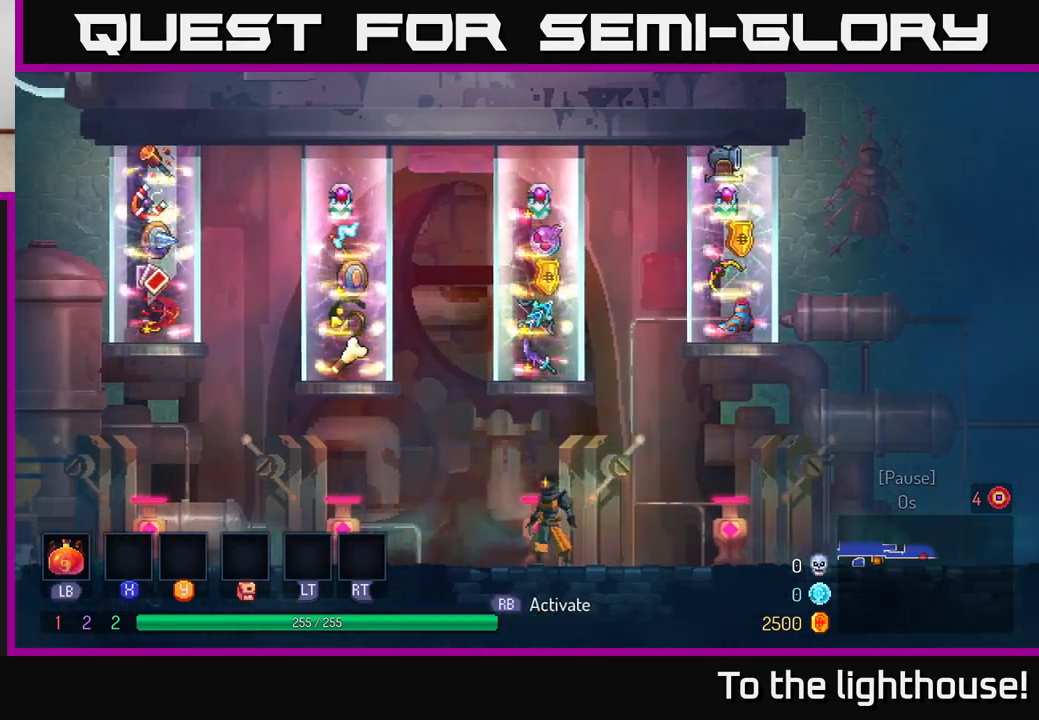
{"buttons": [], "left_stick": "center", "right_stick": "center", "events": []}
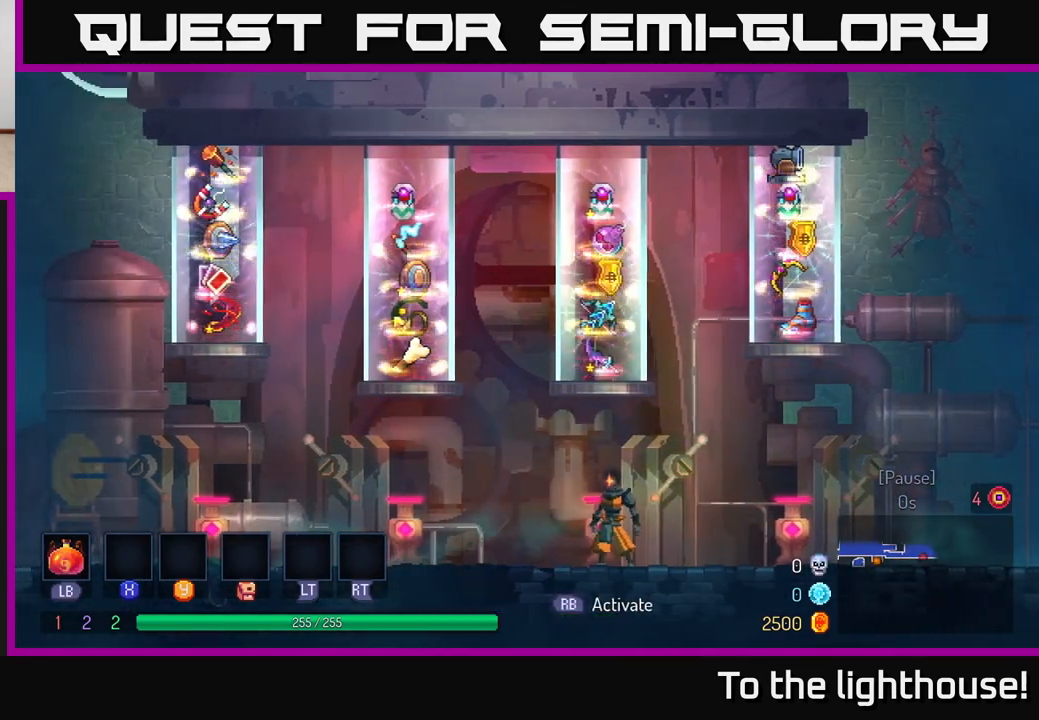
{"buttons": [], "left_stick": "center", "right_stick": "center", "events": []}
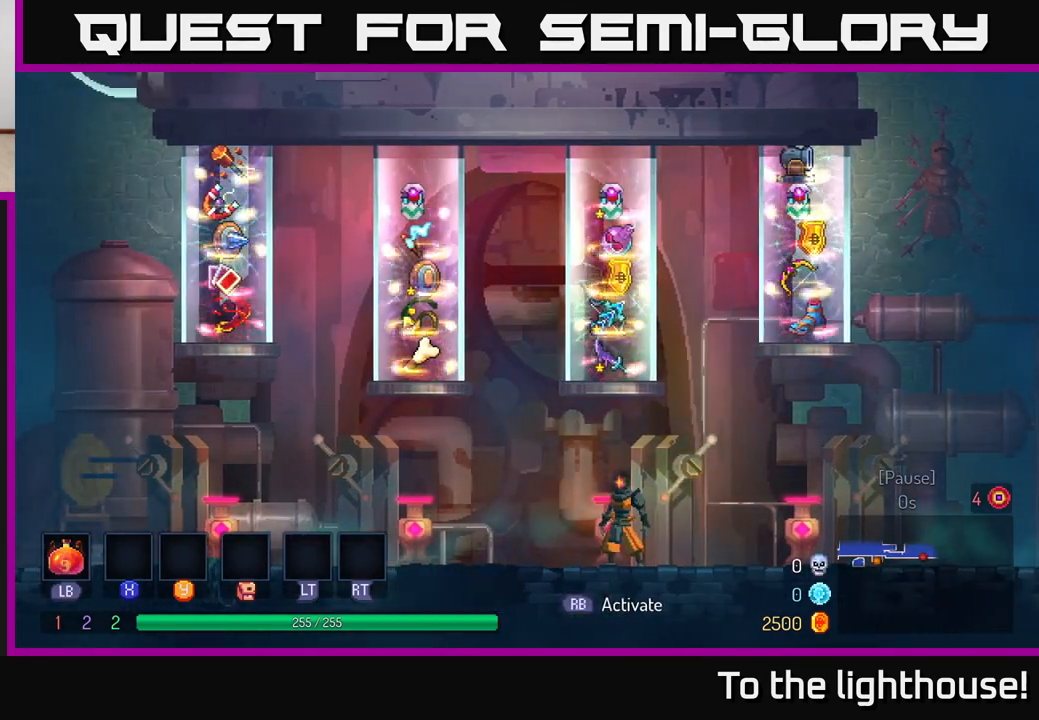
{"buttons": [], "left_stick": "center", "right_stick": "center", "events": []}
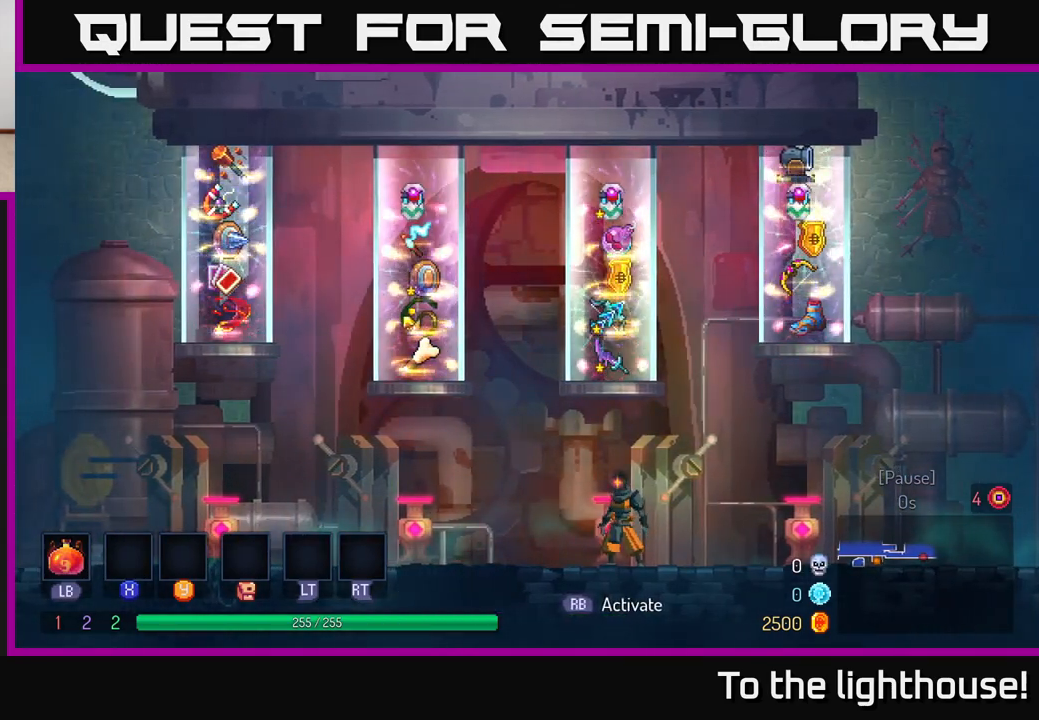
{"buttons": [], "left_stick": "center", "right_stick": "center", "events": []}
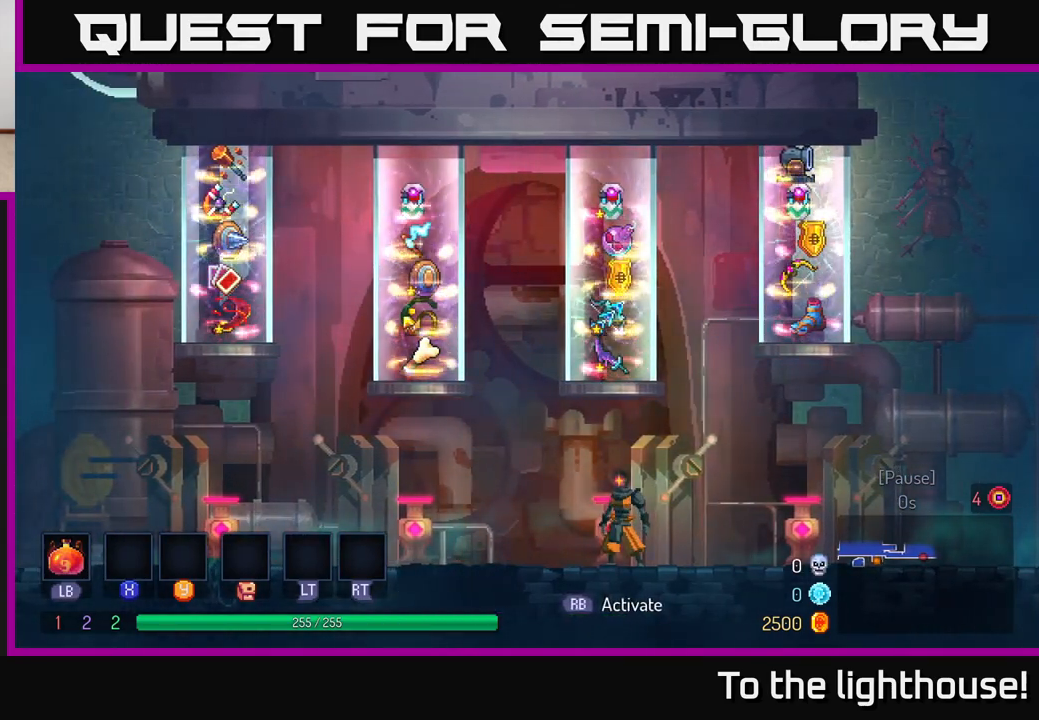
{"buttons": [], "left_stick": "center", "right_stick": "center", "events": []}
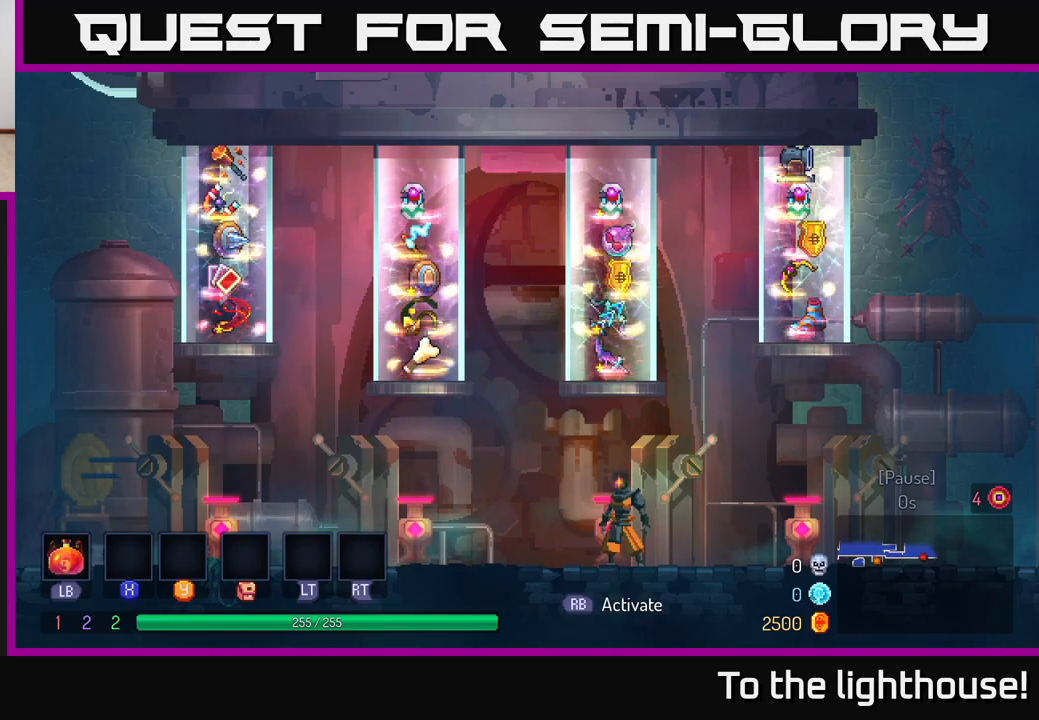
{"buttons": [], "left_stick": "center", "right_stick": "center", "events": []}
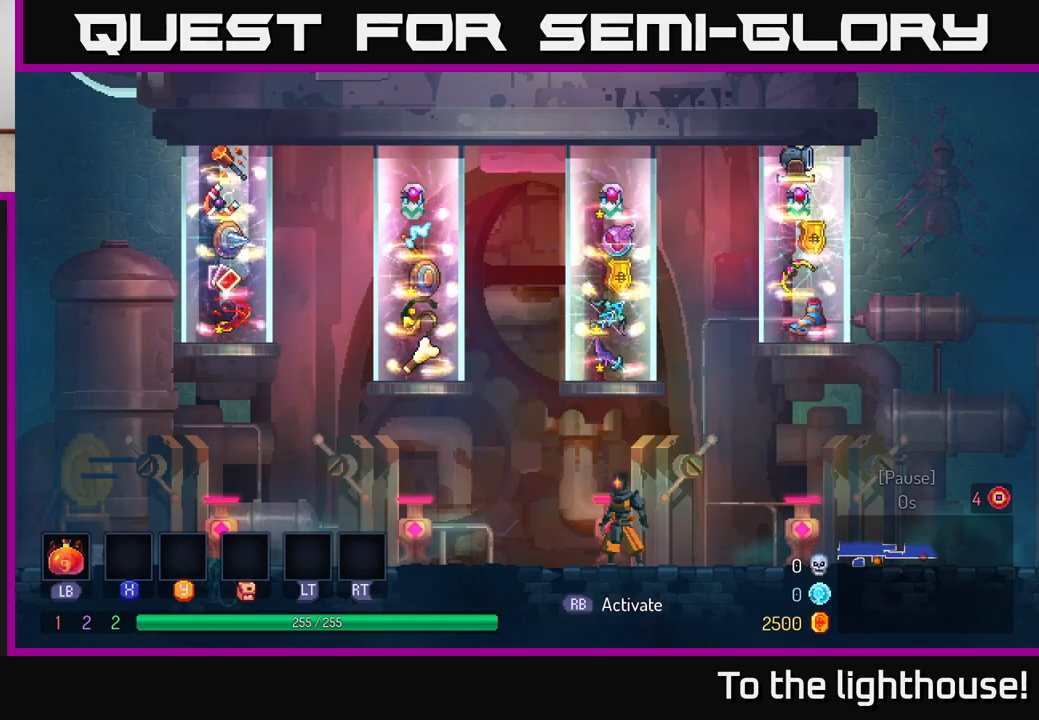
{"buttons": [], "left_stick": "left", "right_stick": "center", "events": [[133, "left_stick", "left"]]}
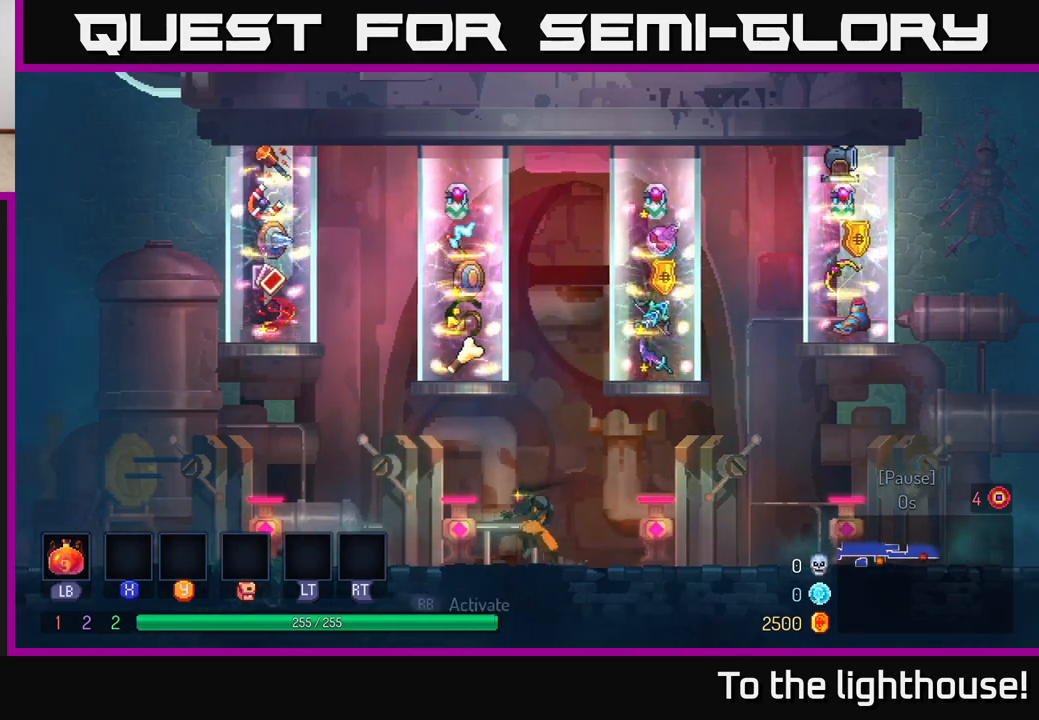
{"buttons": [], "left_stick": "center", "right_stick": "center", "events": [[100, "left_stick", "center"]]}
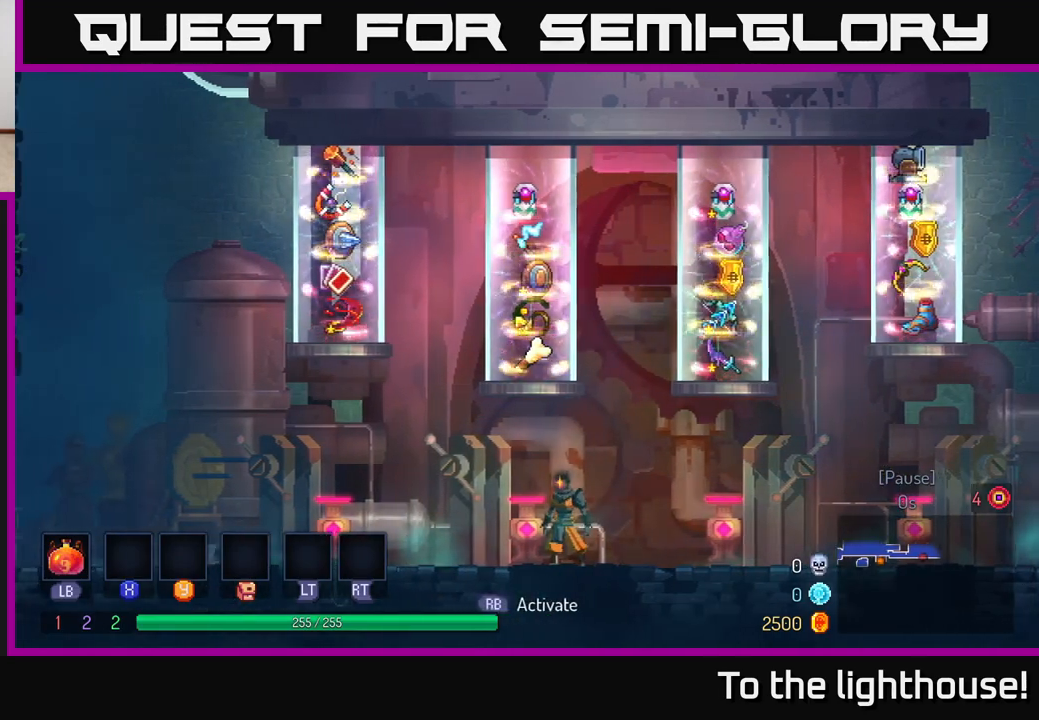
{"buttons": [], "left_stick": "center", "right_stick": "center", "events": []}
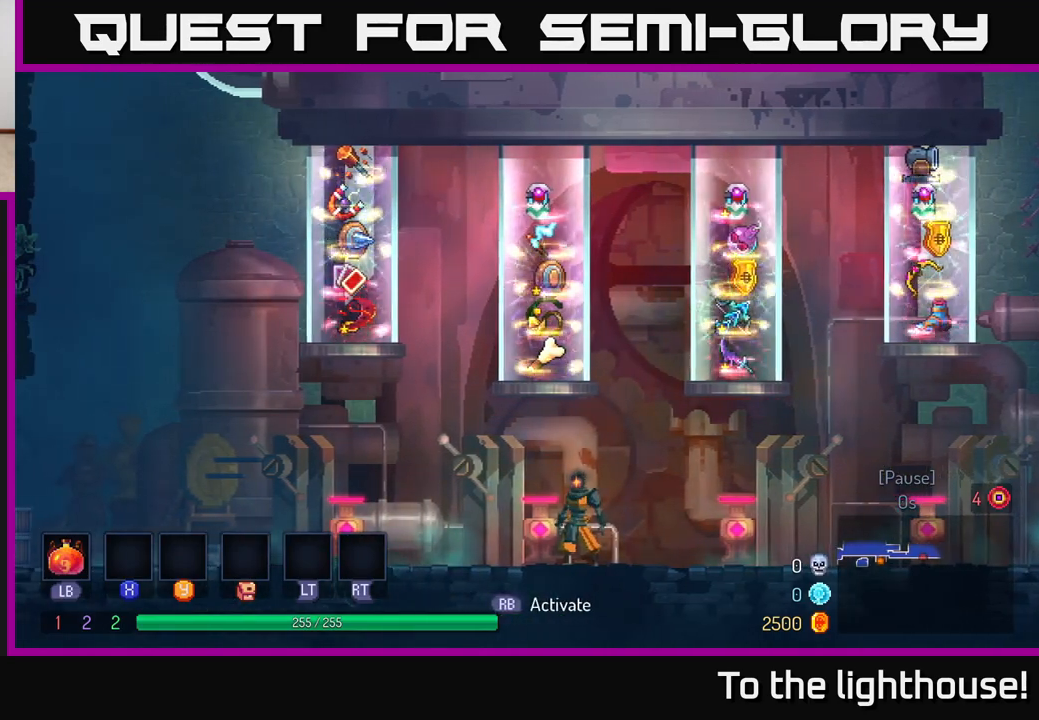
{"buttons": [], "left_stick": "right", "right_stick": "center", "events": [[350, "left_stick", "right"]]}
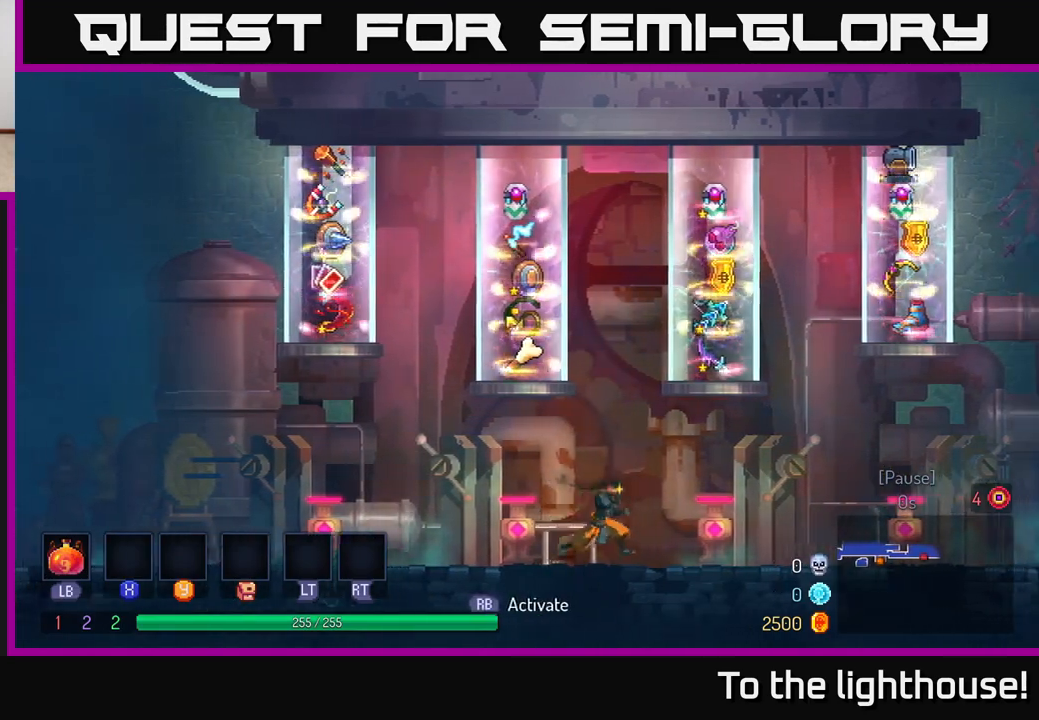
{"buttons": [], "left_stick": "center", "right_stick": "center", "events": [[217, "left_stick", "center"]]}
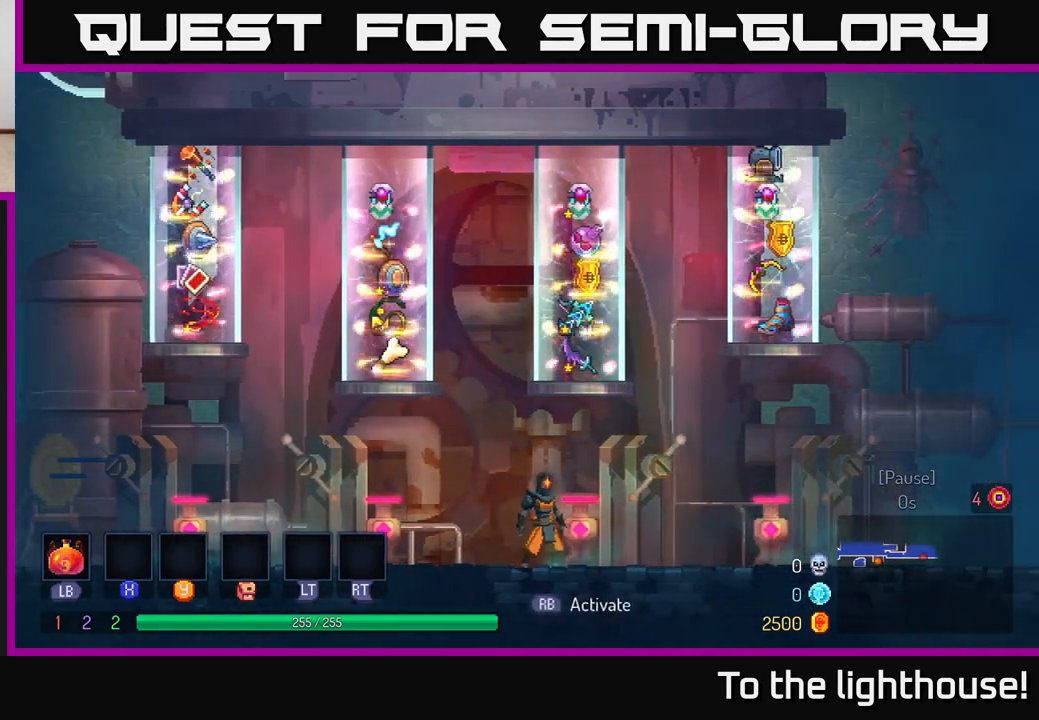
{"buttons": [], "left_stick": "center", "right_stick": "center", "events": []}
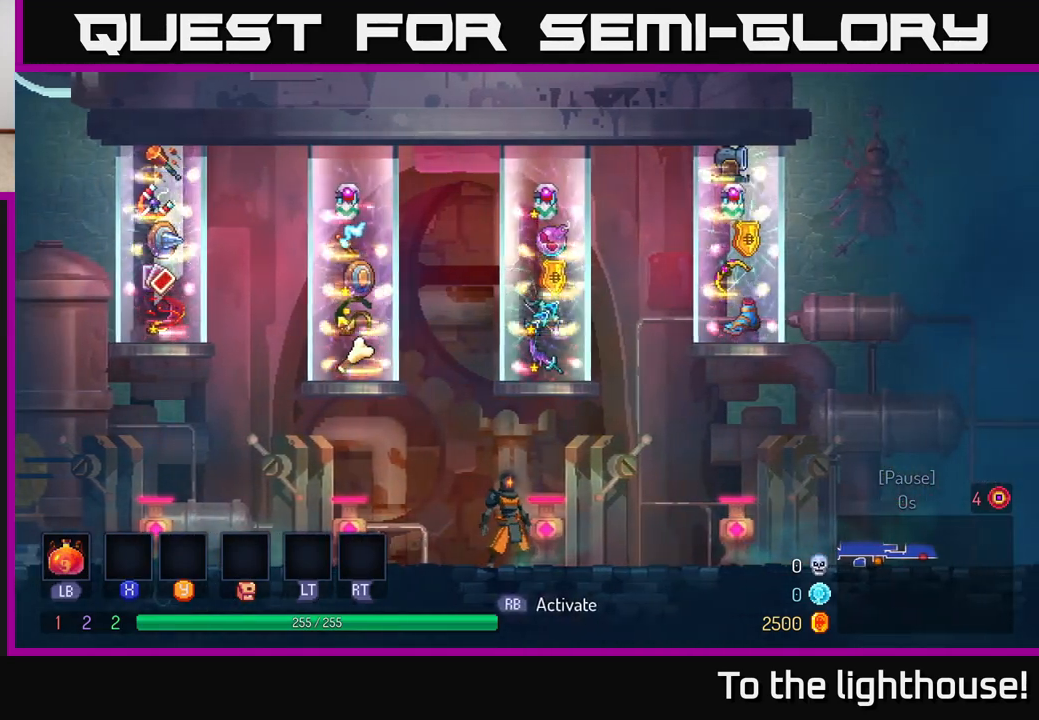
{"buttons": [], "left_stick": "left", "right_stick": "center", "events": [[50, "left_stick", "left"]]}
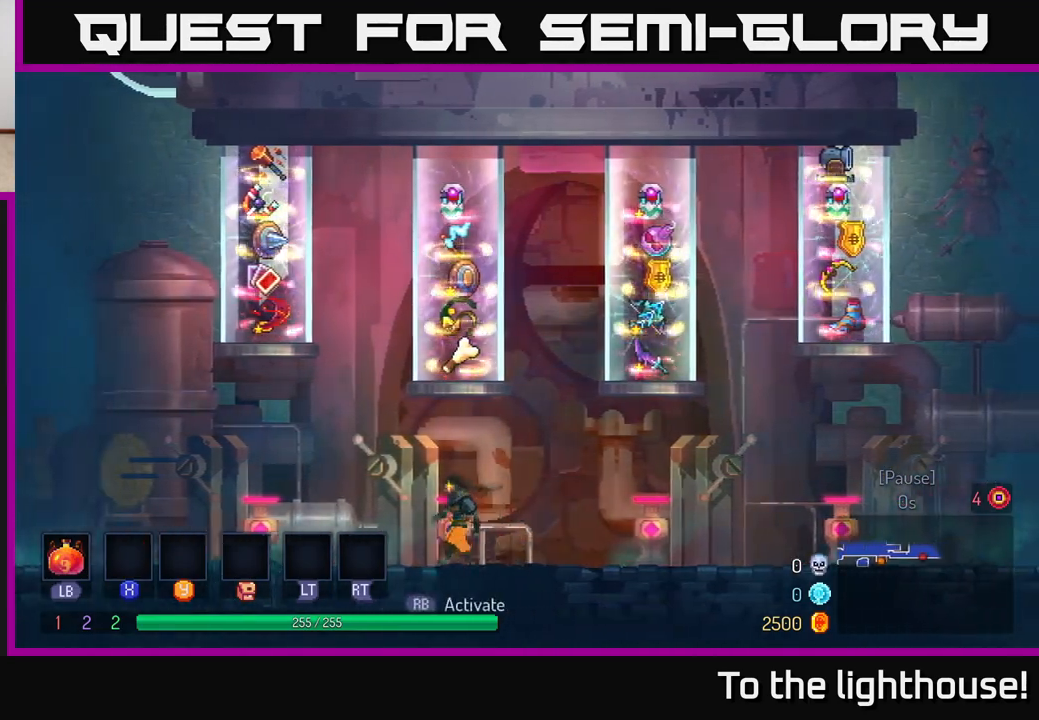
{"buttons": [], "left_stick": "right", "right_stick": "center", "events": [[33, "left_stick", "center"], [367, "left_stick", "right"]]}
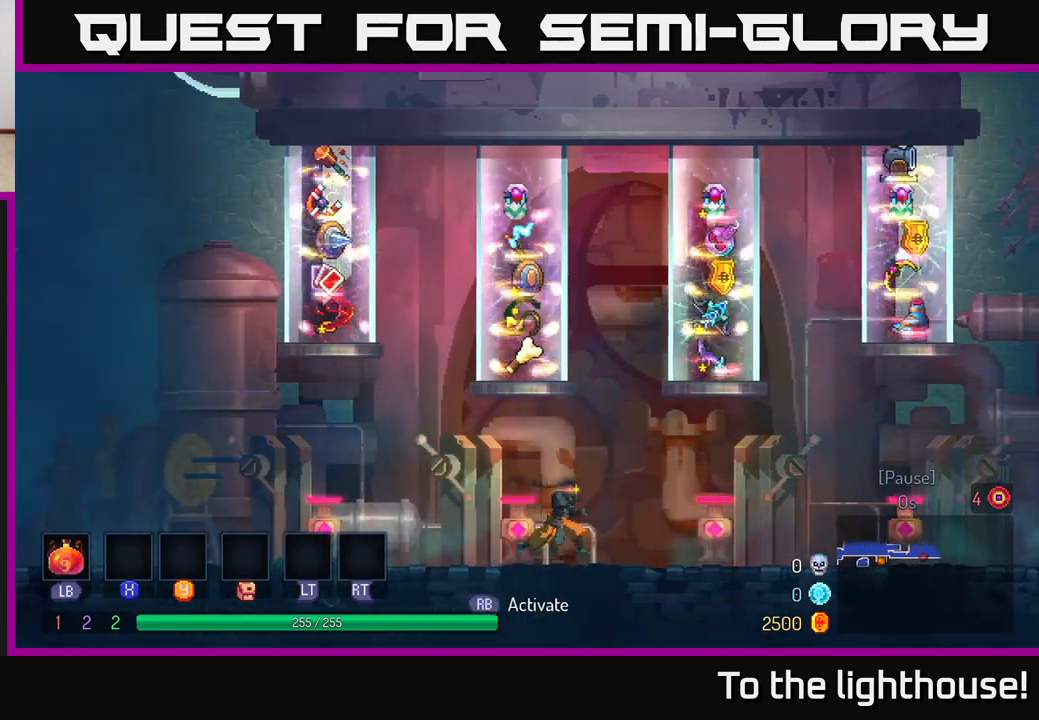
{"buttons": [], "left_stick": "center", "right_stick": "center", "events": [[367, "left_stick", "center"]]}